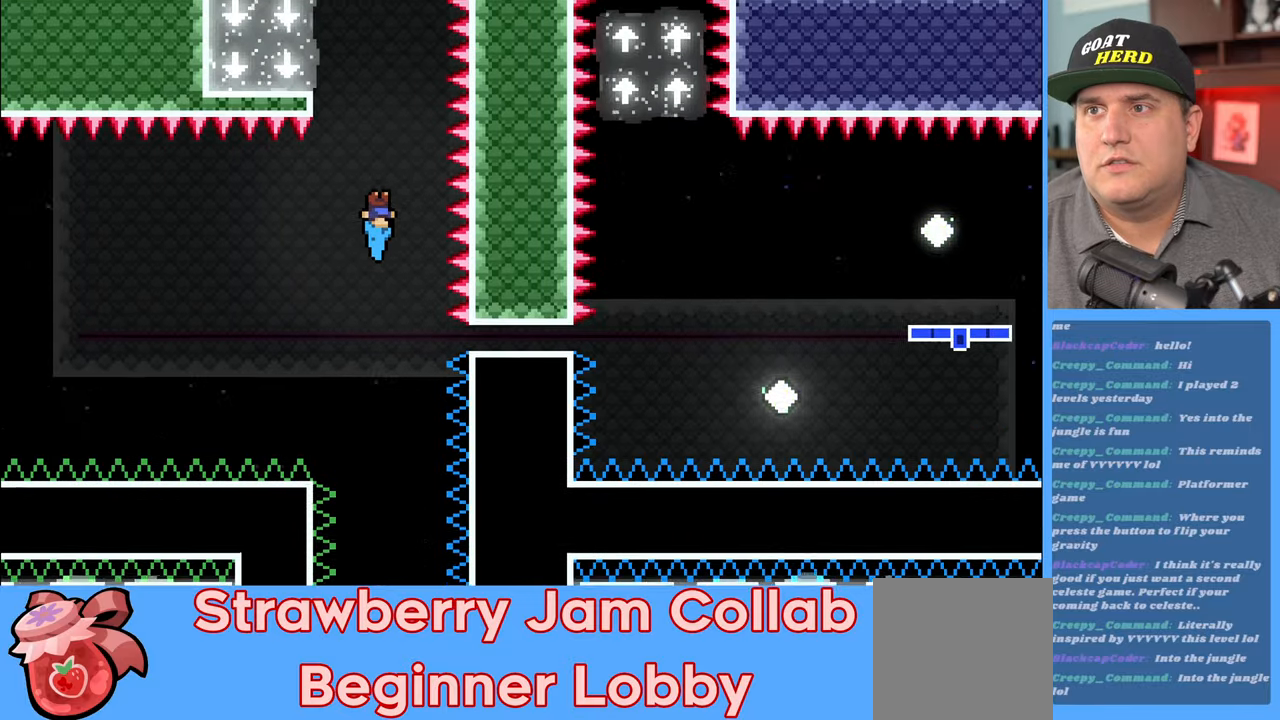
Gameplay with a controller (Xbox layout); each line is a JSON object with the inputs held at the frame after it. "events" lists button and stick changes between this image and that frame as [ms after this image, input, new state], when the widget could be followed in between.
{"buttons": [], "left_stick": "left", "right_stick": "center", "events": [[267, "left_stick", "left"]]}
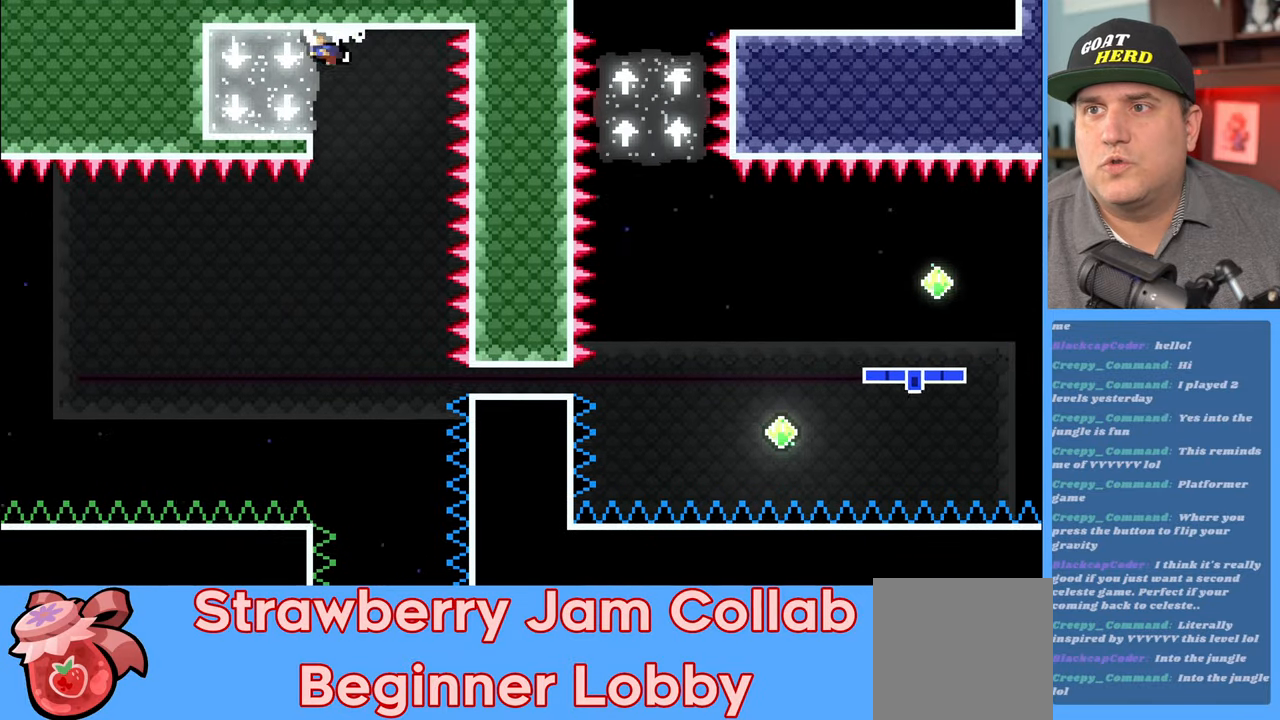
{"buttons": [], "left_stick": "center", "right_stick": "center", "events": [[183, "left_stick", "center"]]}
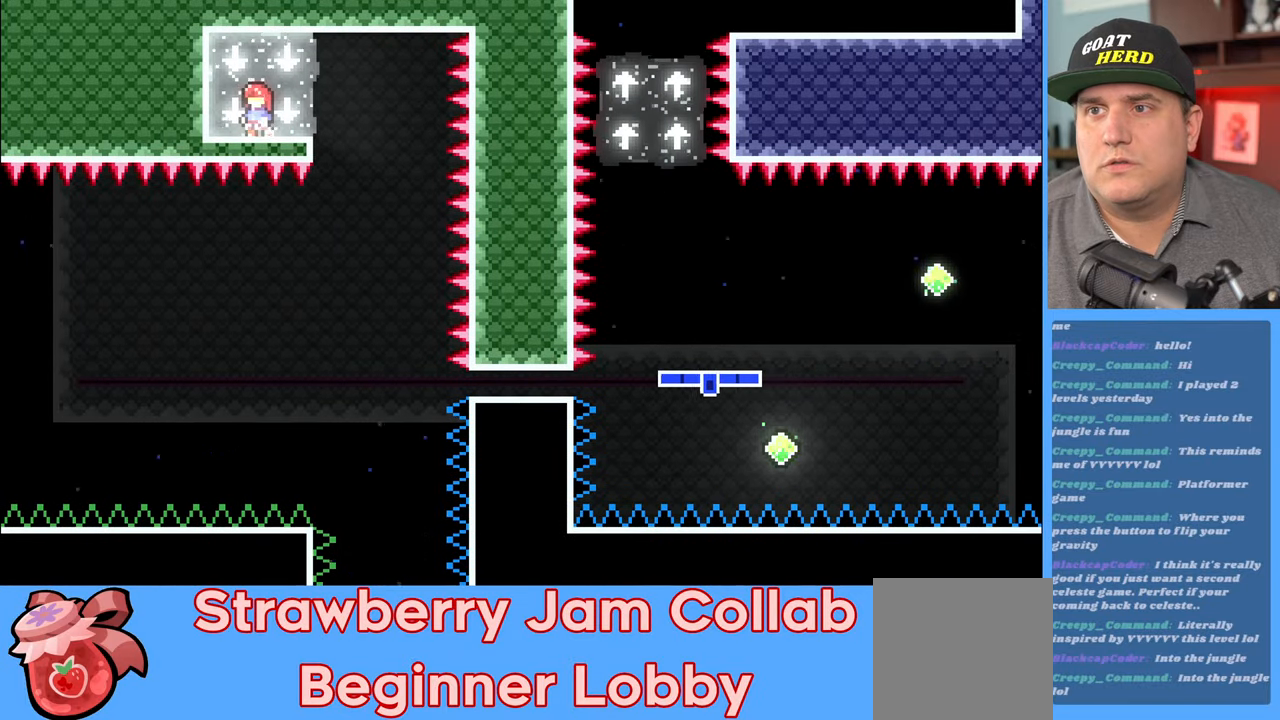
{"buttons": [], "left_stick": "left", "right_stick": "center", "events": [[67, "left_stick", "right"], [417, "left_stick", "left"]]}
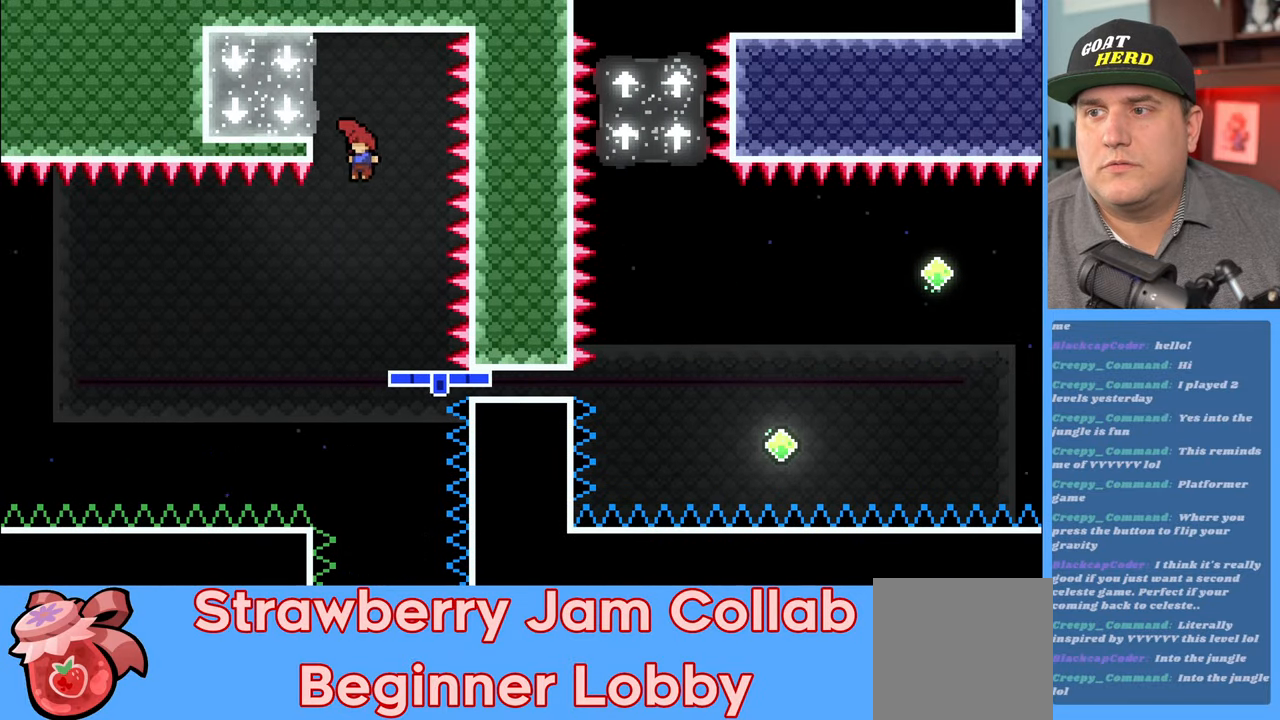
{"buttons": [], "left_stick": "center", "right_stick": "center", "events": [[333, "left_stick", "center"]]}
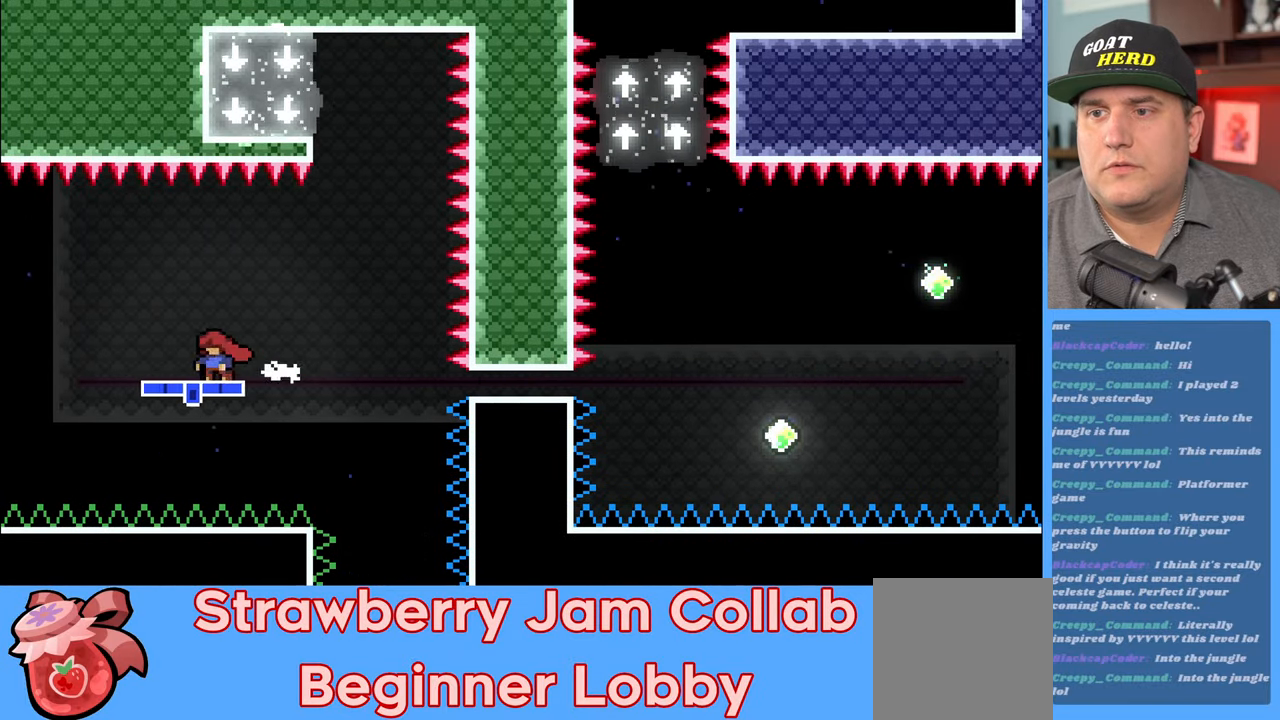
{"buttons": ["A"], "left_stick": "up-left", "right_stick": "center", "events": [[33, "left_stick", "left"], [283, "left_stick", "up-left"], [317, "A", "down"]]}
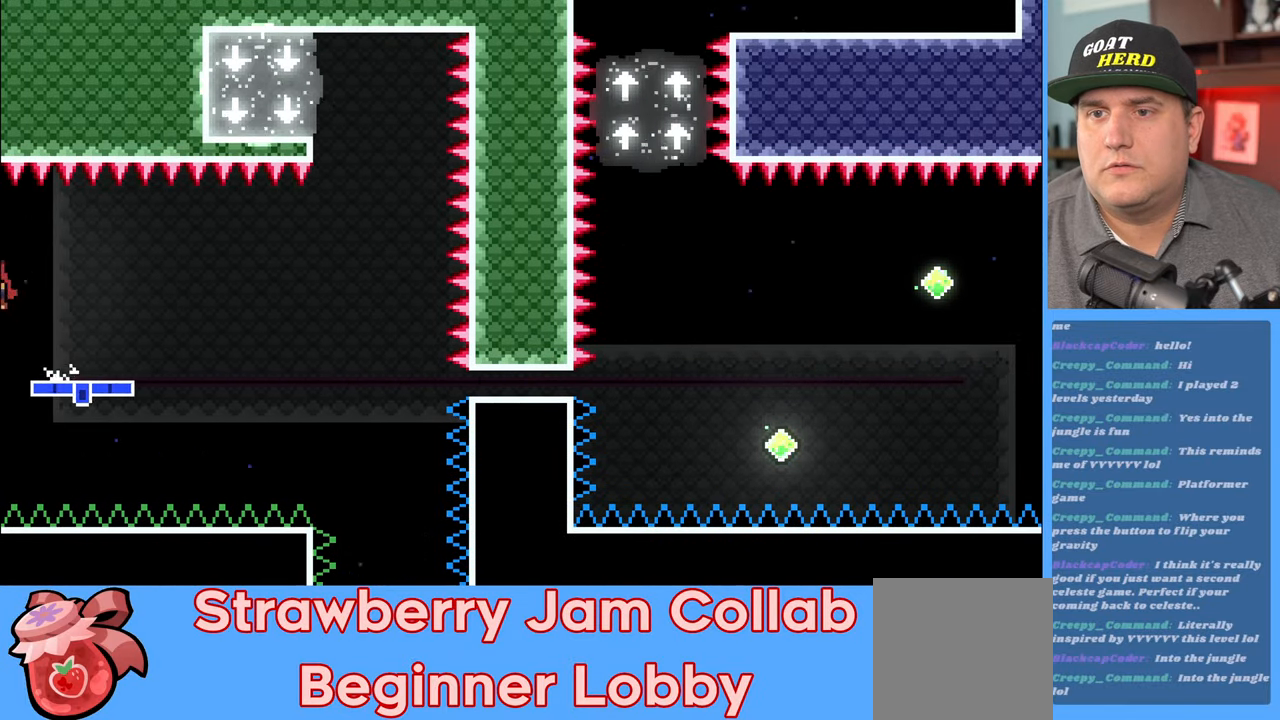
{"buttons": ["X"], "left_stick": "up-left", "right_stick": "center", "events": [[33, "A", "up"], [367, "X", "down"]]}
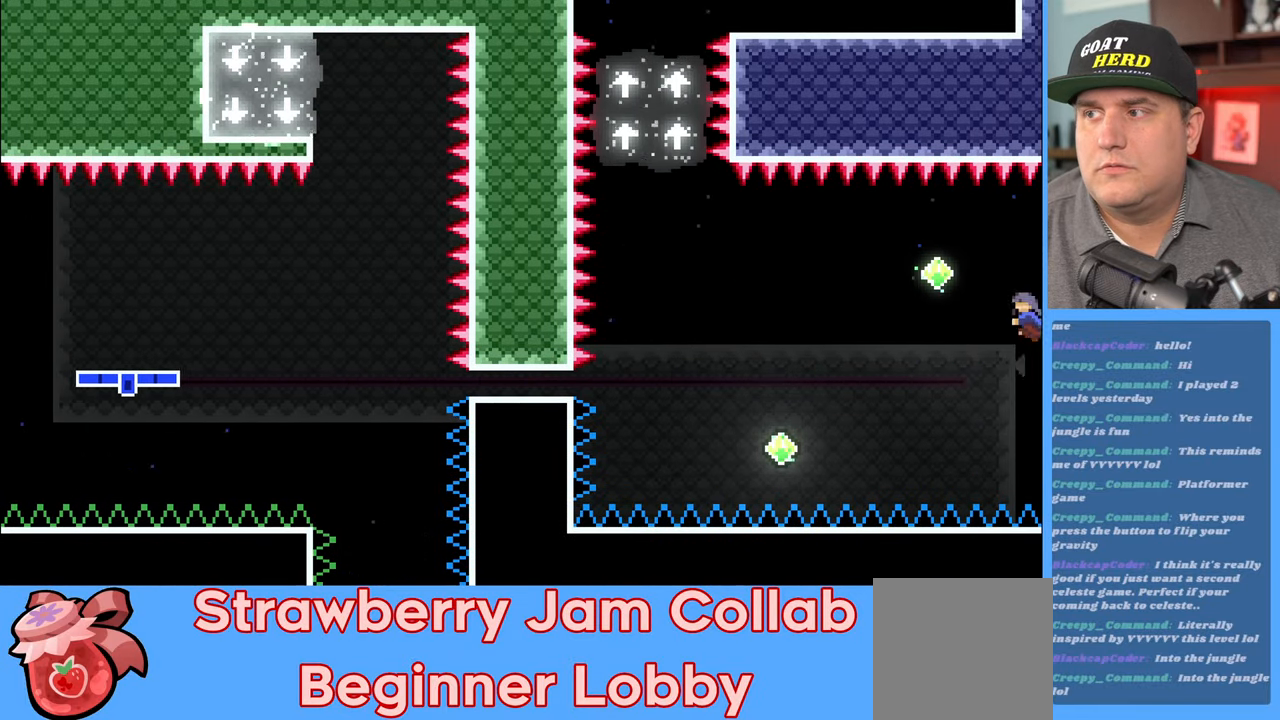
{"buttons": [], "left_stick": "up-left", "right_stick": "center", "events": [[217, "X", "up"]]}
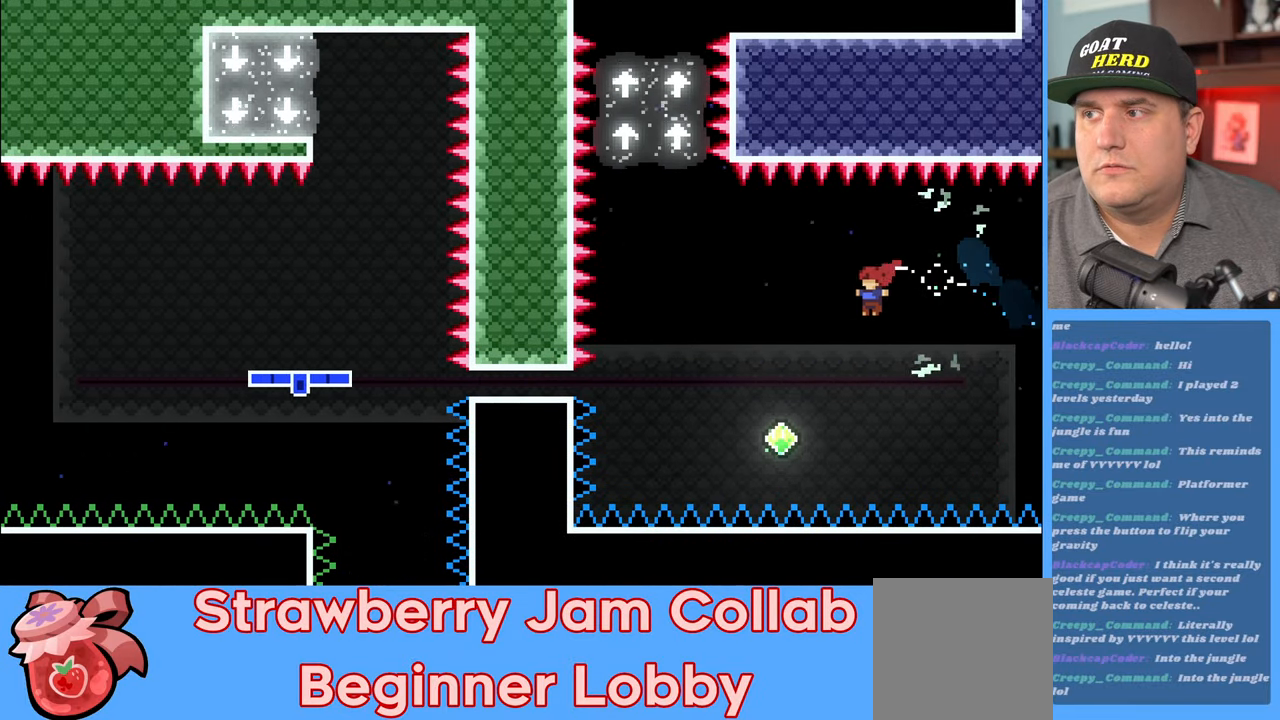
{"buttons": ["X", "L3"], "left_stick": "up", "right_stick": "center", "events": [[300, "X", "down"], [317, "L3", "down"], [317, "left_stick", "up"]]}
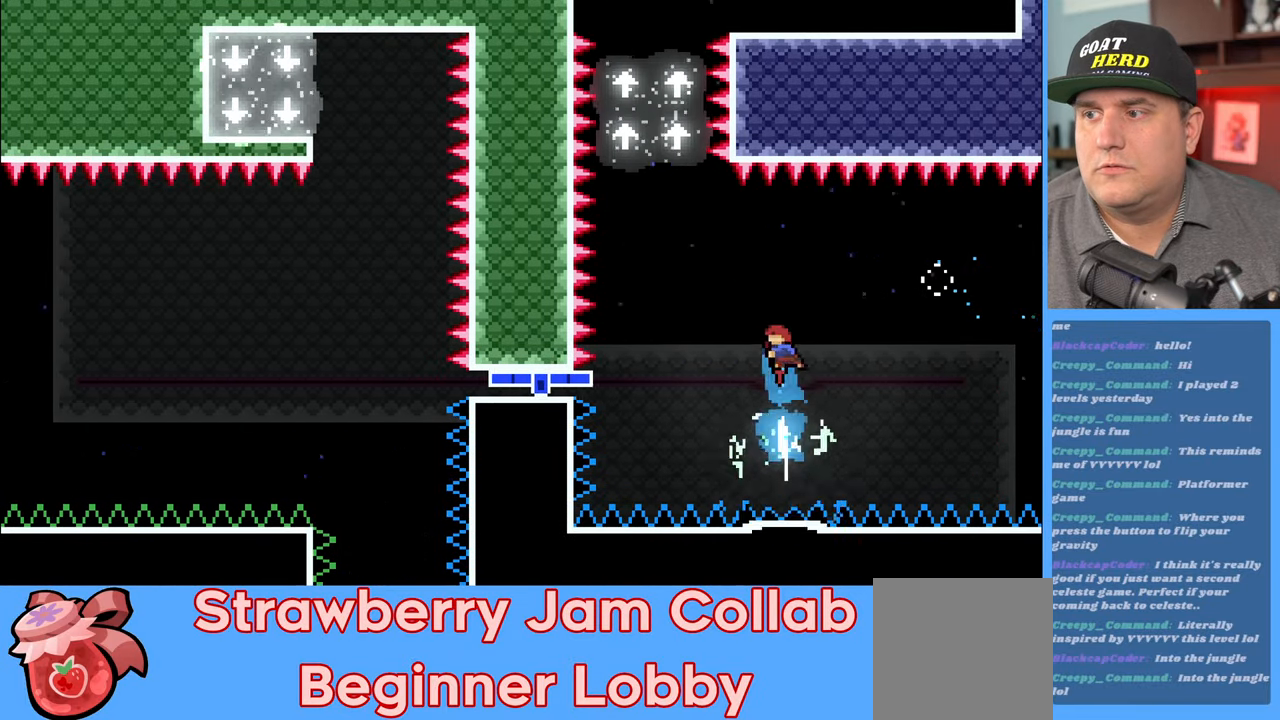
{"buttons": [], "left_stick": "up-right", "right_stick": "center", "events": [[150, "L3", "up"], [183, "X", "up"], [417, "left_stick", "up-right"]]}
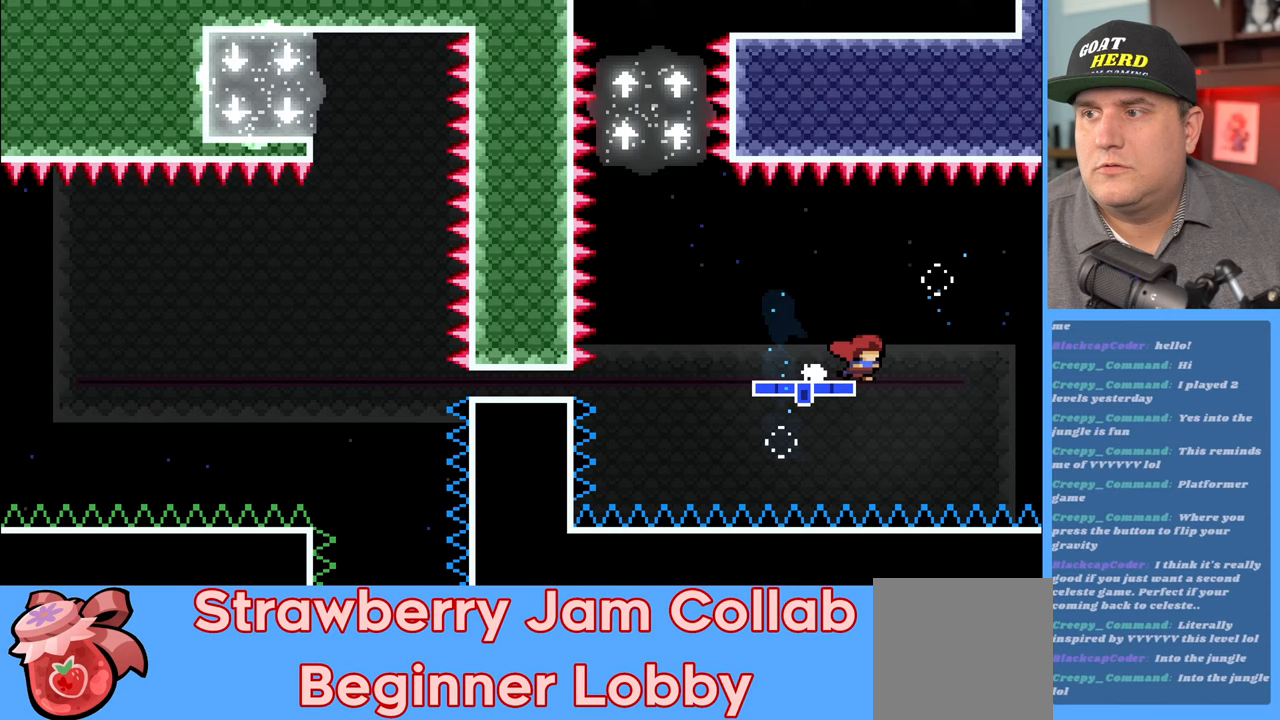
{"buttons": [], "left_stick": "center", "right_stick": "center", "events": [[50, "left_stick", "center"], [283, "left_stick", "left"], [400, "left_stick", "center"]]}
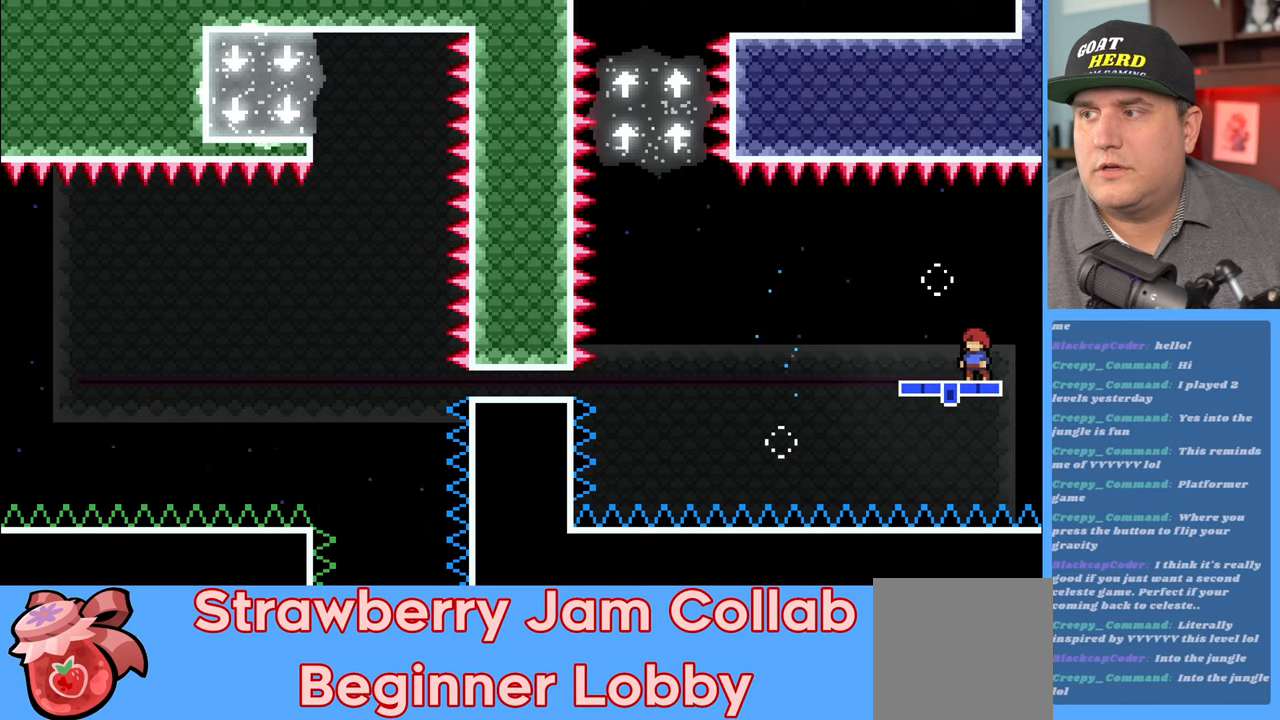
{"buttons": [], "left_stick": "center", "right_stick": "center", "events": [[150, "left_stick", "left"], [300, "left_stick", "center"]]}
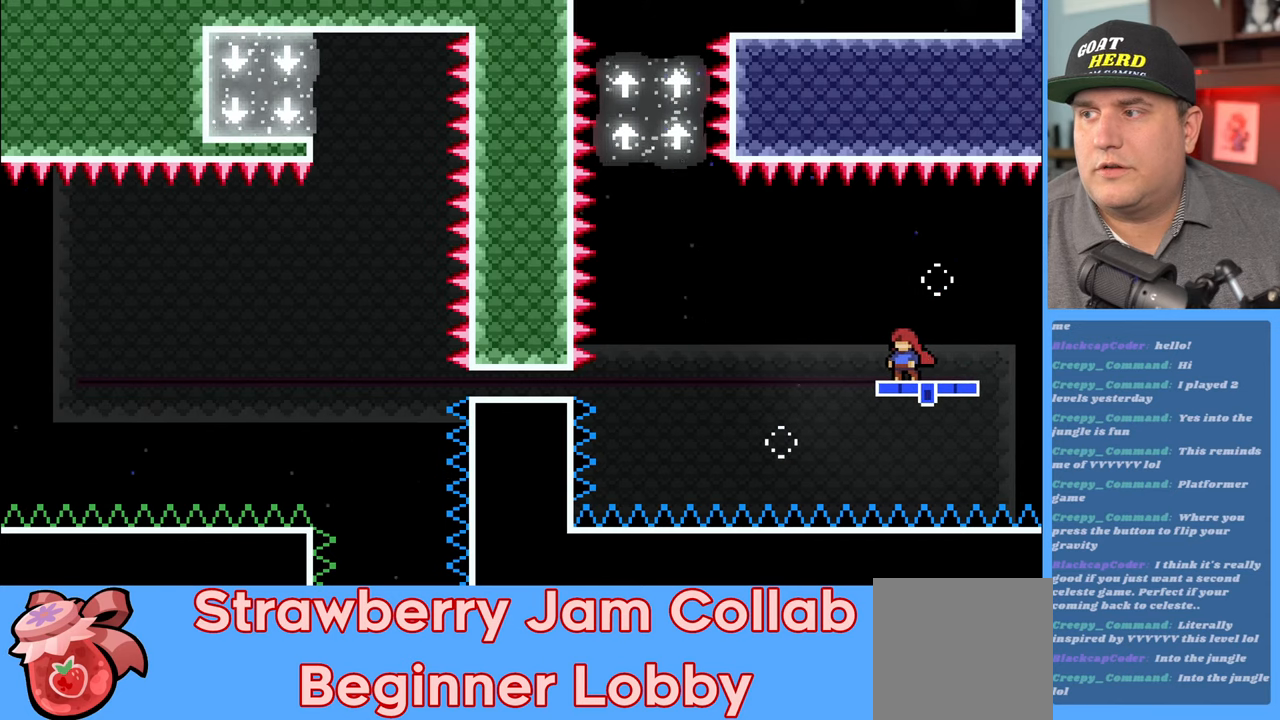
{"buttons": [], "left_stick": "up", "right_stick": "center", "events": [[433, "left_stick", "up"]]}
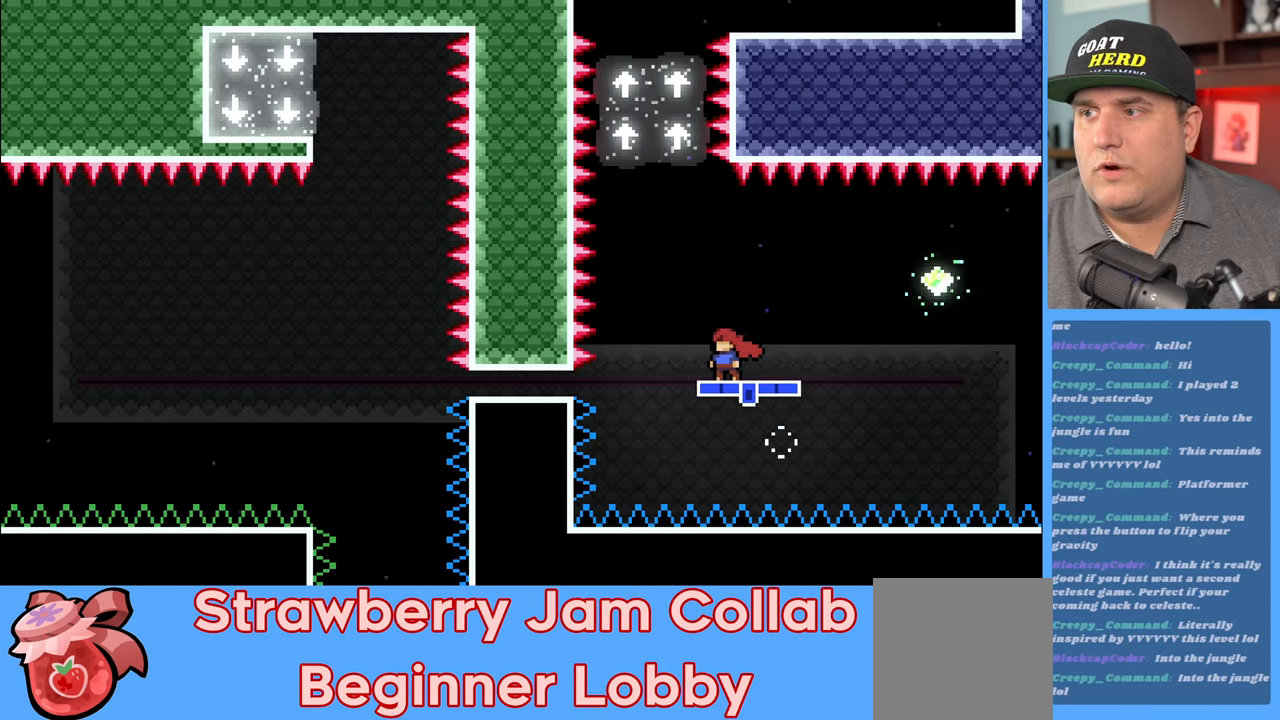
{"buttons": ["X", "L3"], "left_stick": "up", "right_stick": "center", "events": [[17, "A", "down"], [67, "L3", "down"], [200, "A", "up"], [317, "L3", "up"], [450, "X", "down"], [467, "L3", "down"]]}
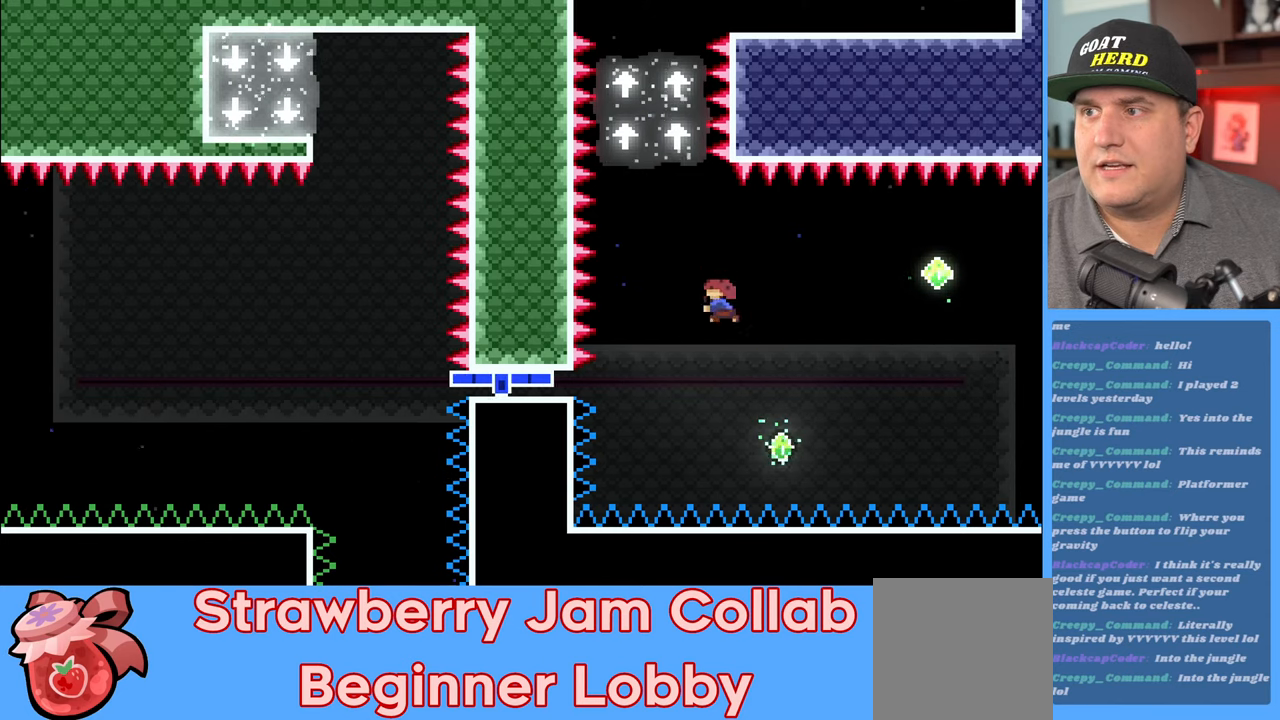
{"buttons": ["X"], "left_stick": "up-left", "right_stick": "center", "events": [[67, "L3", "up"], [100, "left_stick", "up-left"], [283, "L3", "down"], [367, "L3", "up"]]}
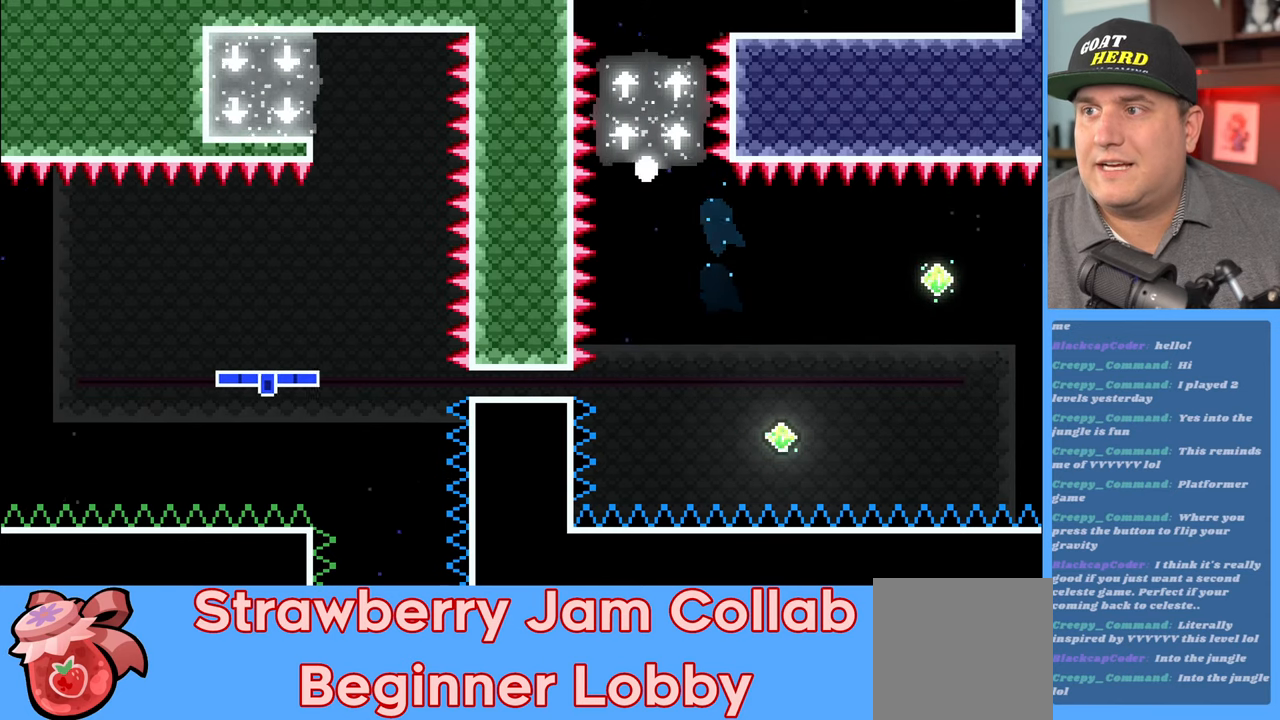
{"buttons": [], "left_stick": "center", "right_stick": "center", "events": [[50, "X", "up"], [100, "left_stick", "up-right"], [450, "left_stick", "center"]]}
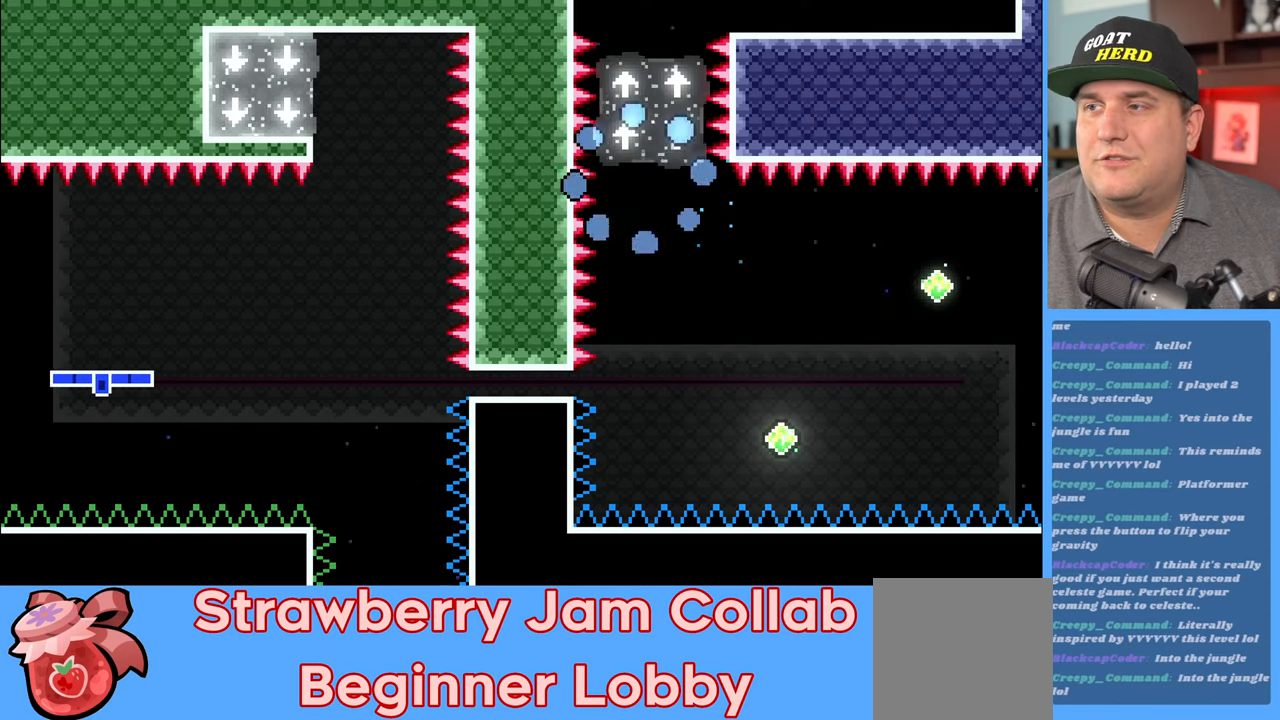
{"buttons": [], "left_stick": "center", "right_stick": "center", "events": []}
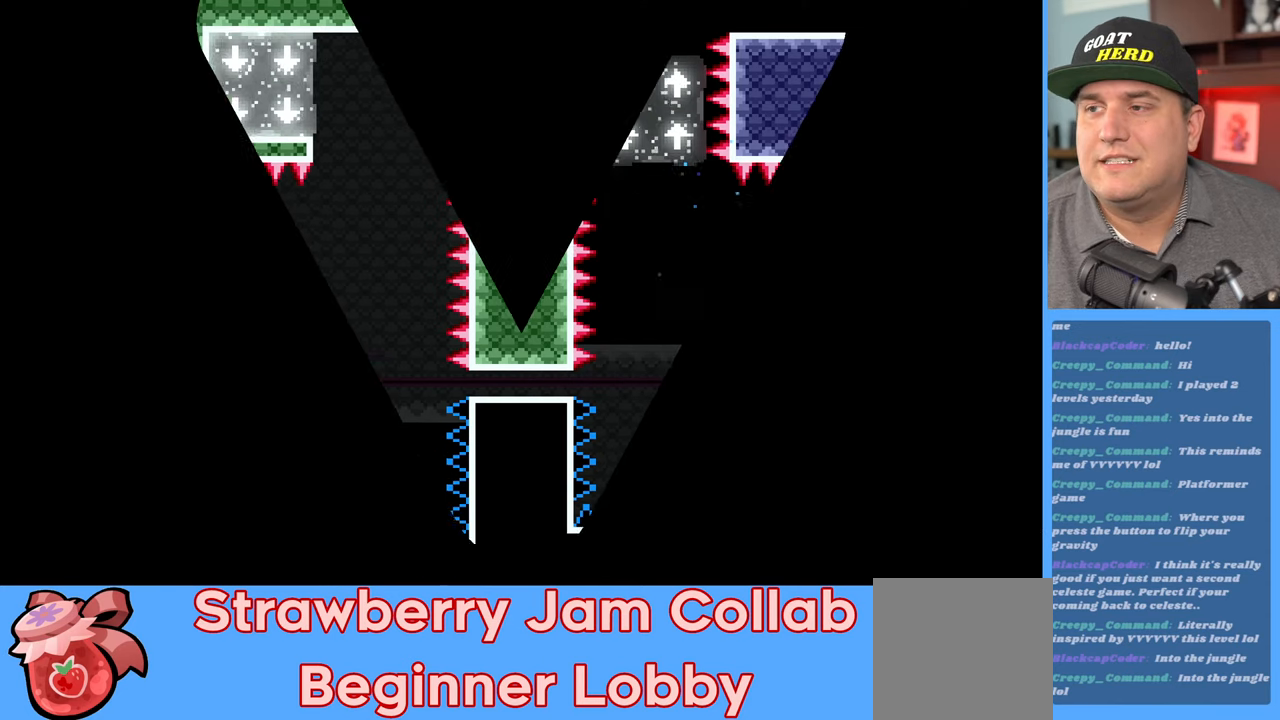
{"buttons": [], "left_stick": "center", "right_stick": "center", "events": []}
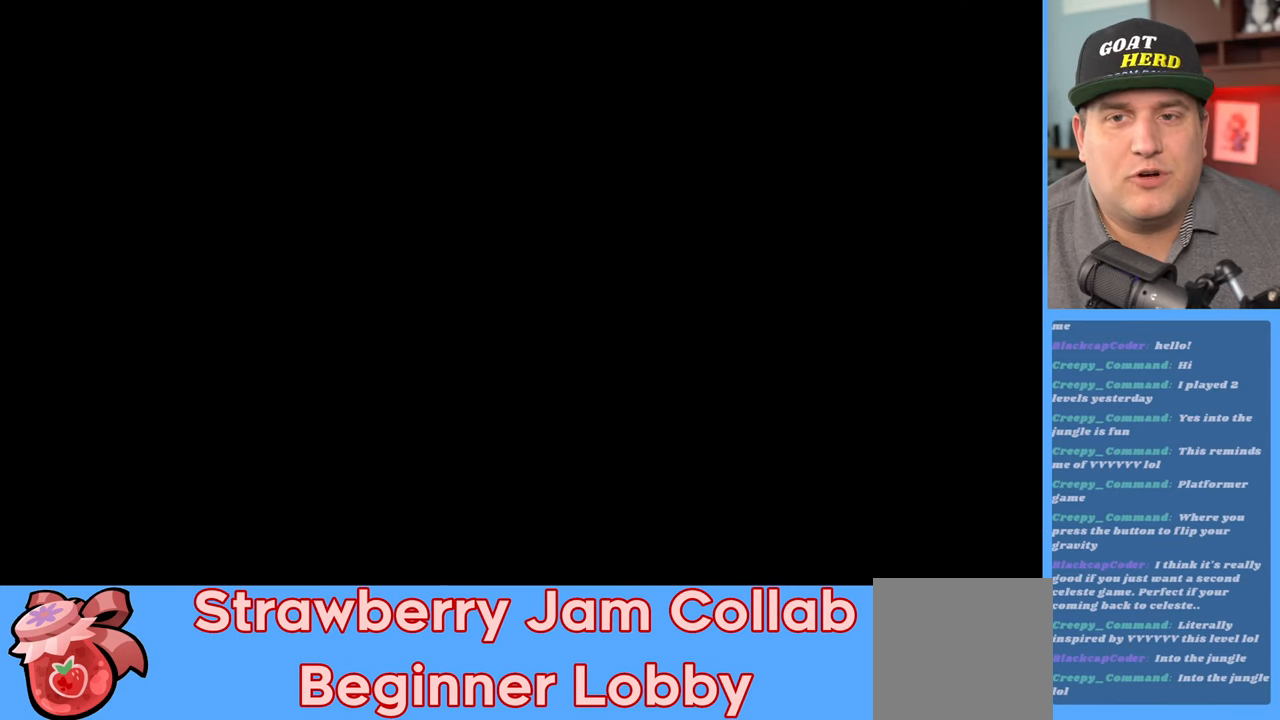
{"buttons": [], "left_stick": "center", "right_stick": "center", "events": []}
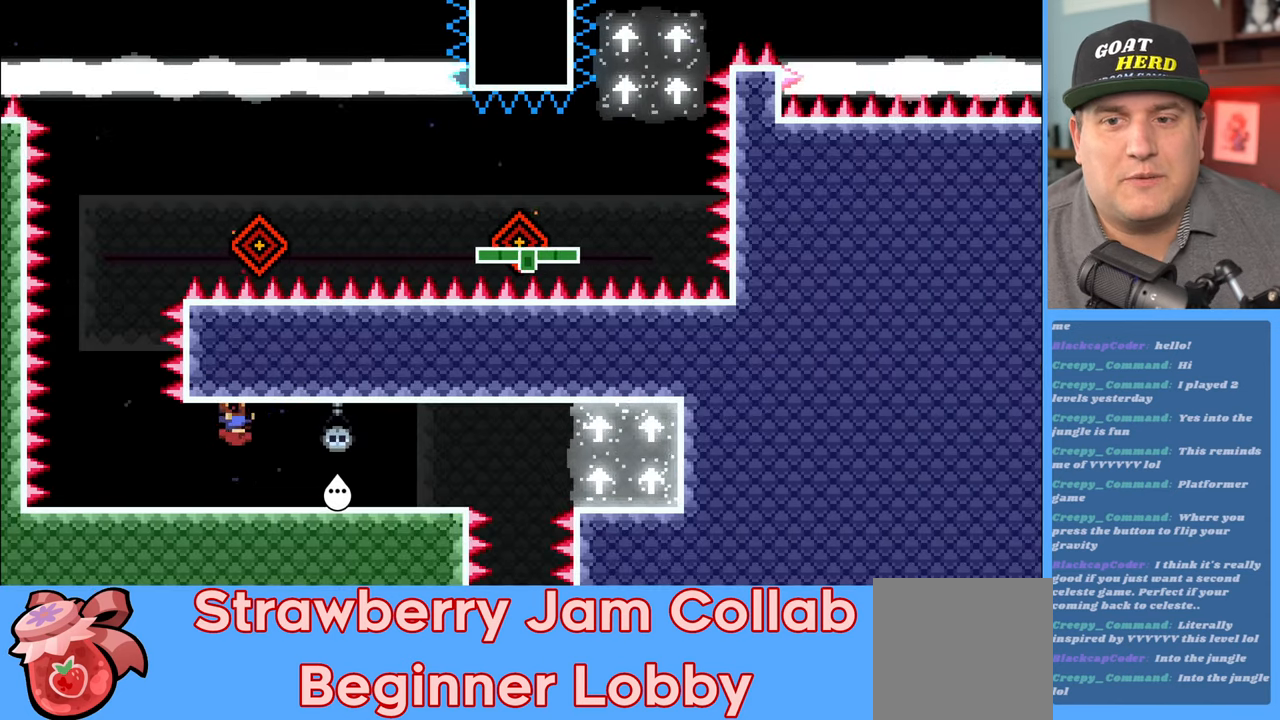
{"buttons": [], "left_stick": "center", "right_stick": "center", "events": []}
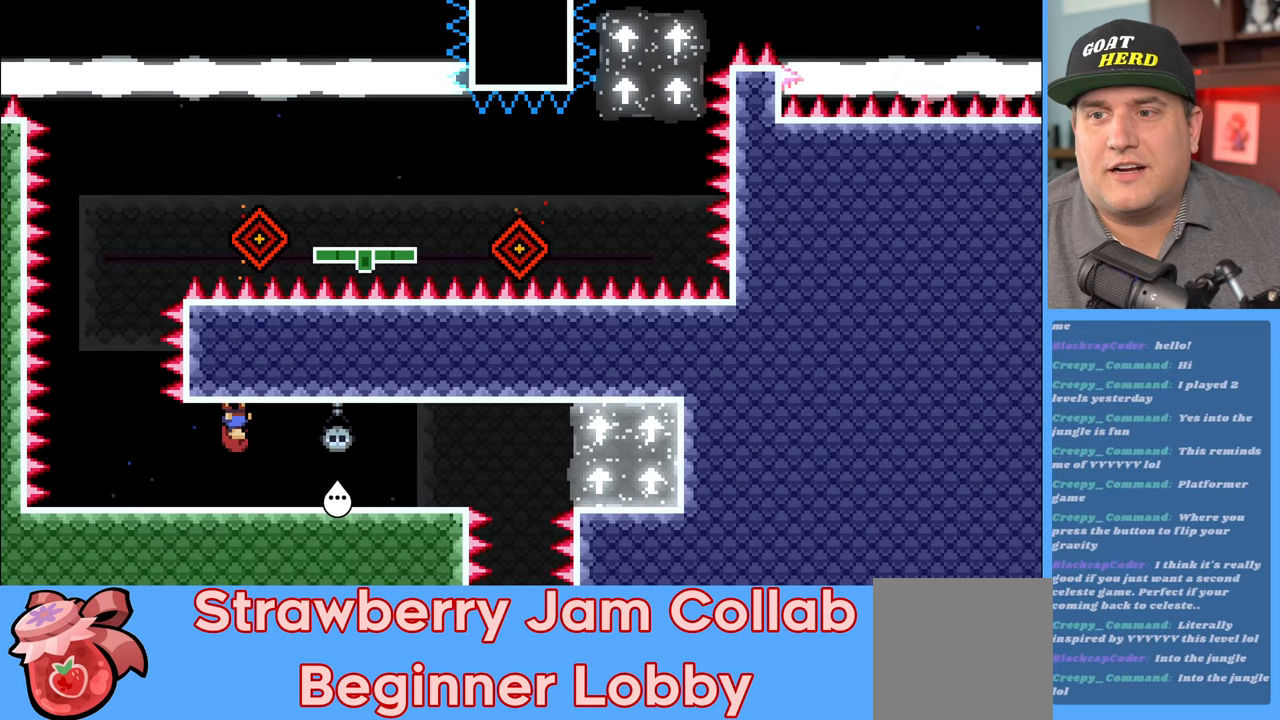
{"buttons": [], "left_stick": "center", "right_stick": "center", "events": [[17, "left_stick", "left"], [500, "left_stick", "center"]]}
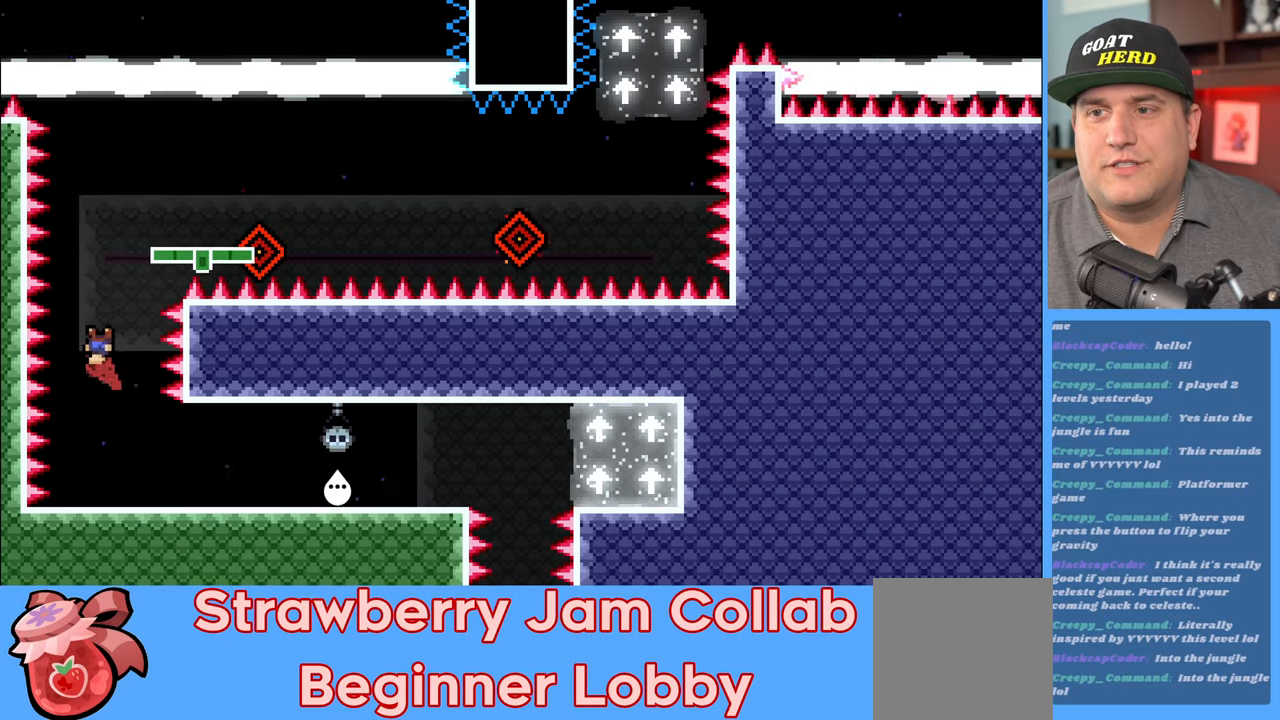
{"buttons": [], "left_stick": "center", "right_stick": "center", "events": []}
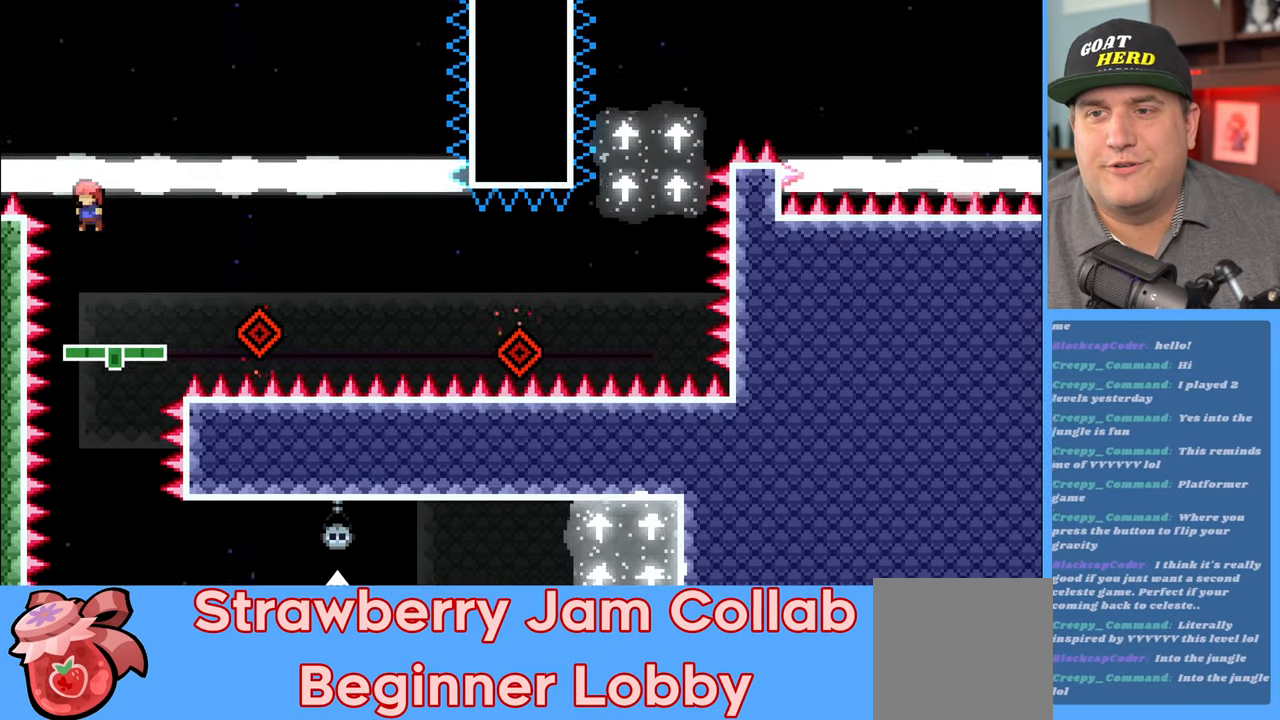
{"buttons": [], "left_stick": "center", "right_stick": "center", "events": [[250, "left_stick", "right"], [367, "left_stick", "center"]]}
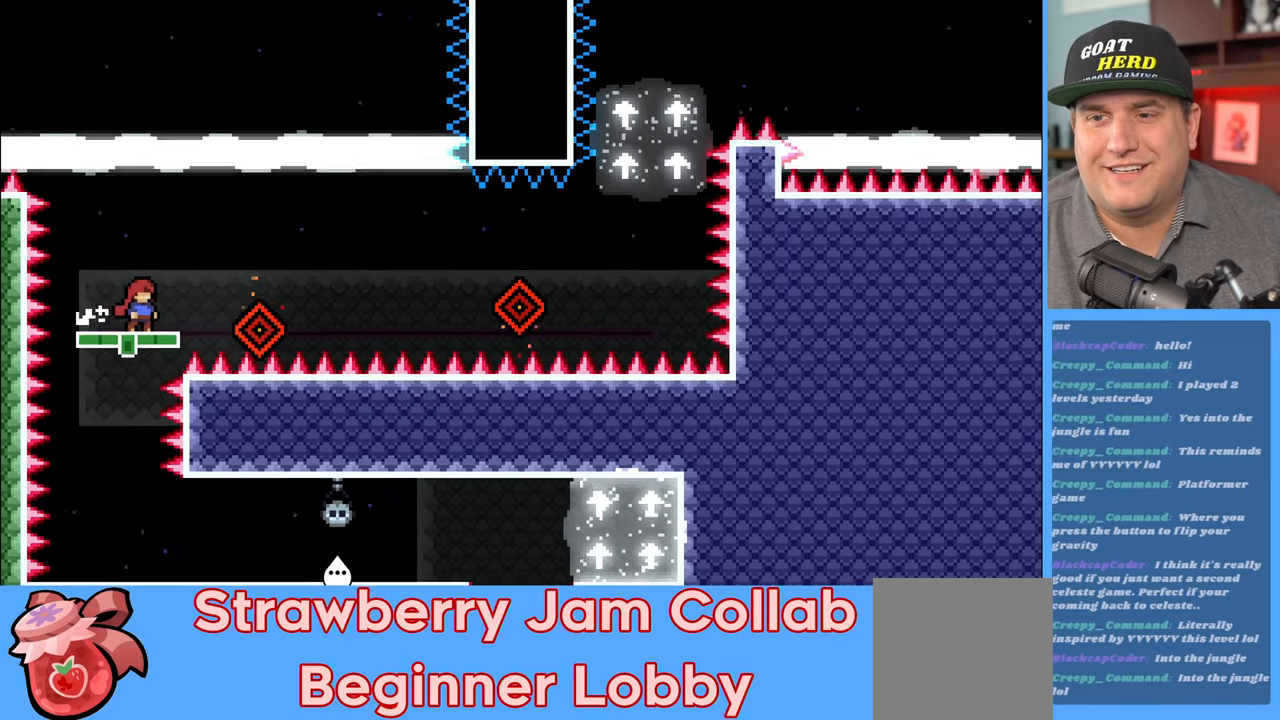
{"buttons": ["A"], "left_stick": "right", "right_stick": "center", "events": [[217, "left_stick", "right"], [250, "A", "down"]]}
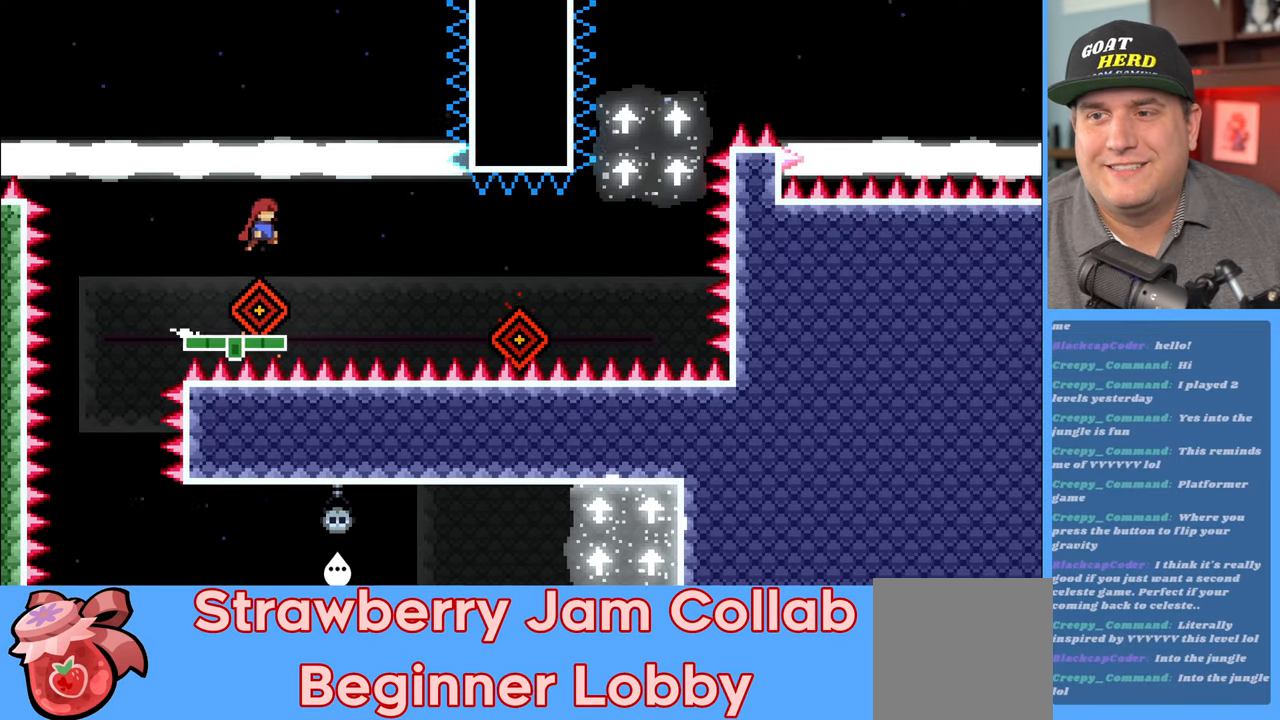
{"buttons": [], "left_stick": "right", "right_stick": "center", "events": [[133, "A", "up"], [133, "left_stick", "center"], [350, "left_stick", "right"]]}
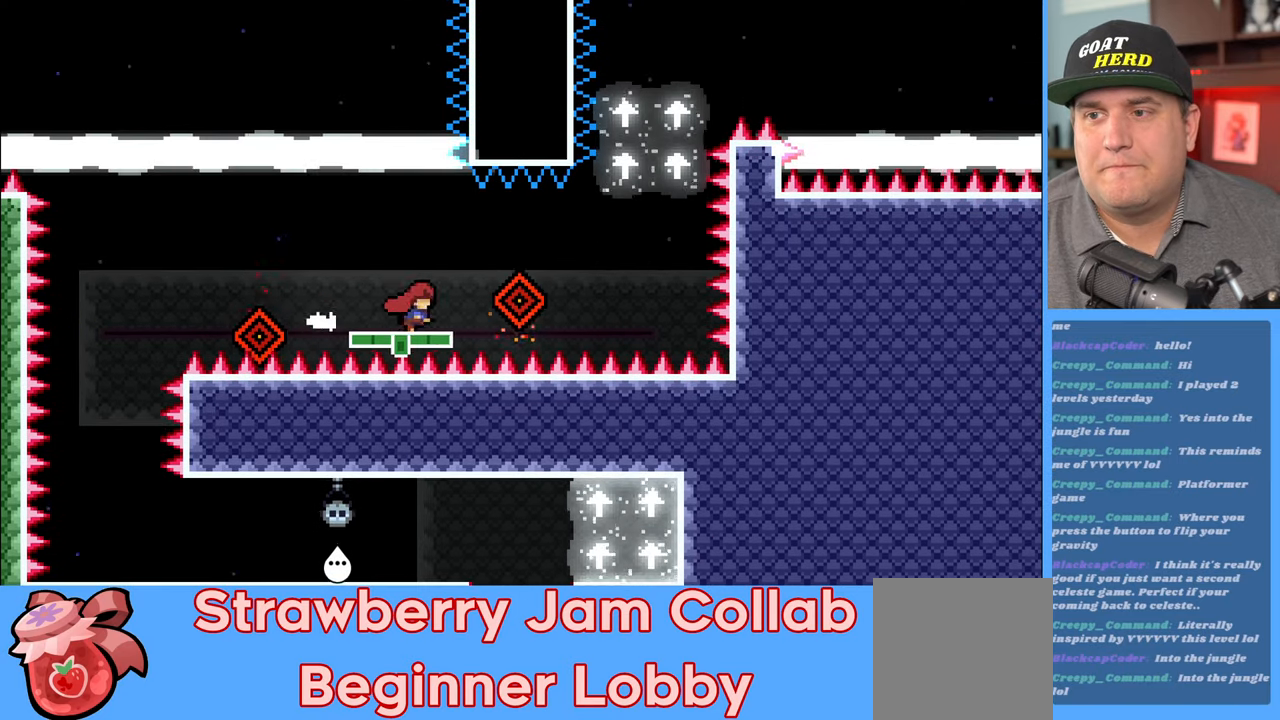
{"buttons": ["L3"], "left_stick": "up-left", "right_stick": "center", "events": [[17, "L3", "down"], [50, "A", "down"], [217, "L3", "up"], [367, "A", "up"], [383, "left_stick", "up-left"], [450, "L3", "down"]]}
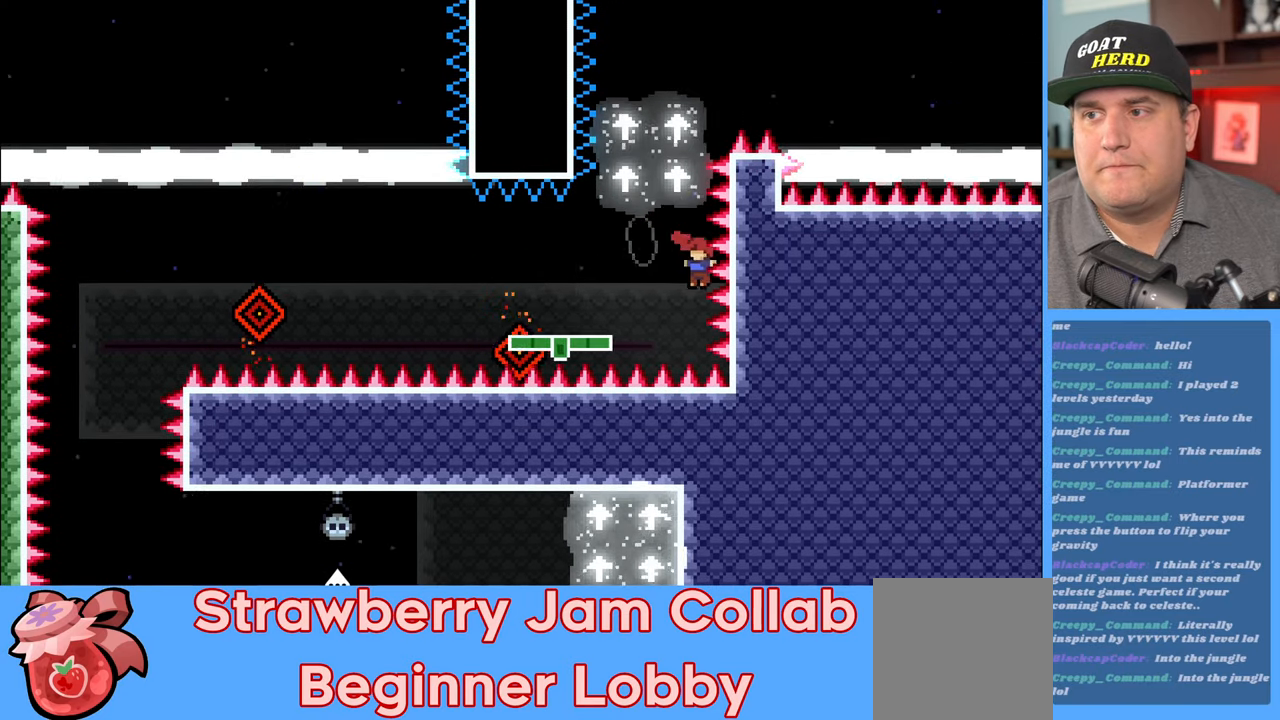
{"buttons": ["A", "X"], "left_stick": "up", "right_stick": "center", "events": [[100, "A", "down"], [100, "L3", "up"], [167, "X", "down"], [467, "left_stick", "up"]]}
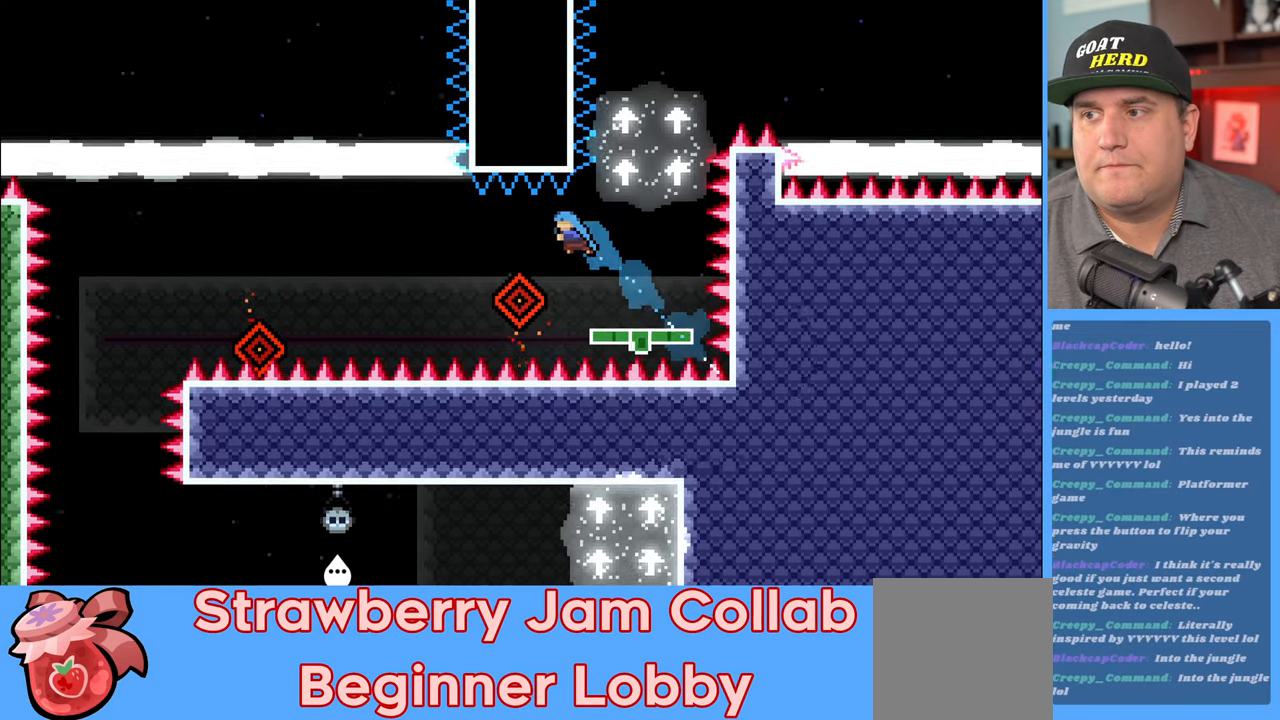
{"buttons": [], "left_stick": "center", "right_stick": "center", "events": [[50, "X", "up"], [83, "A", "up"], [83, "left_stick", "up-right"], [250, "A", "down"], [367, "A", "up"], [400, "left_stick", "center"]]}
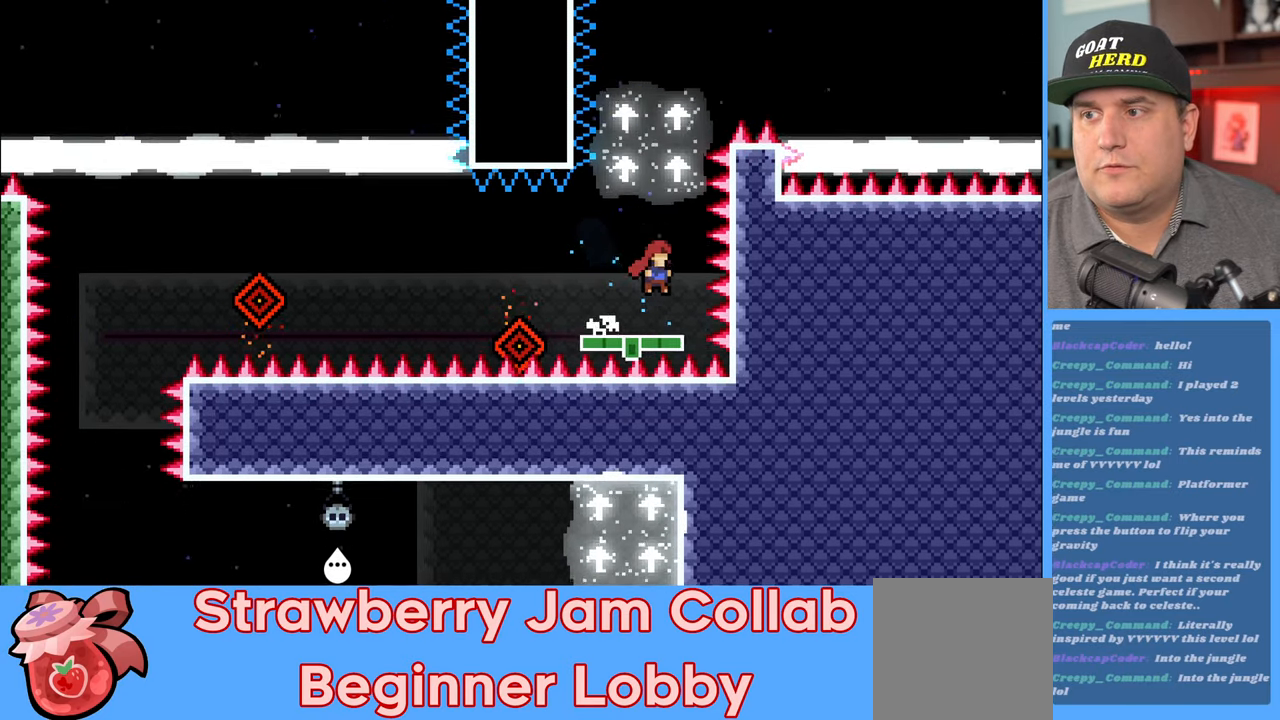
{"buttons": ["X", "L3"], "left_stick": "up", "right_stick": "center", "events": [[17, "left_stick", "up"], [33, "A", "down"], [100, "L3", "down"], [200, "L3", "up"], [250, "A", "up"], [283, "L3", "down"], [300, "X", "down"]]}
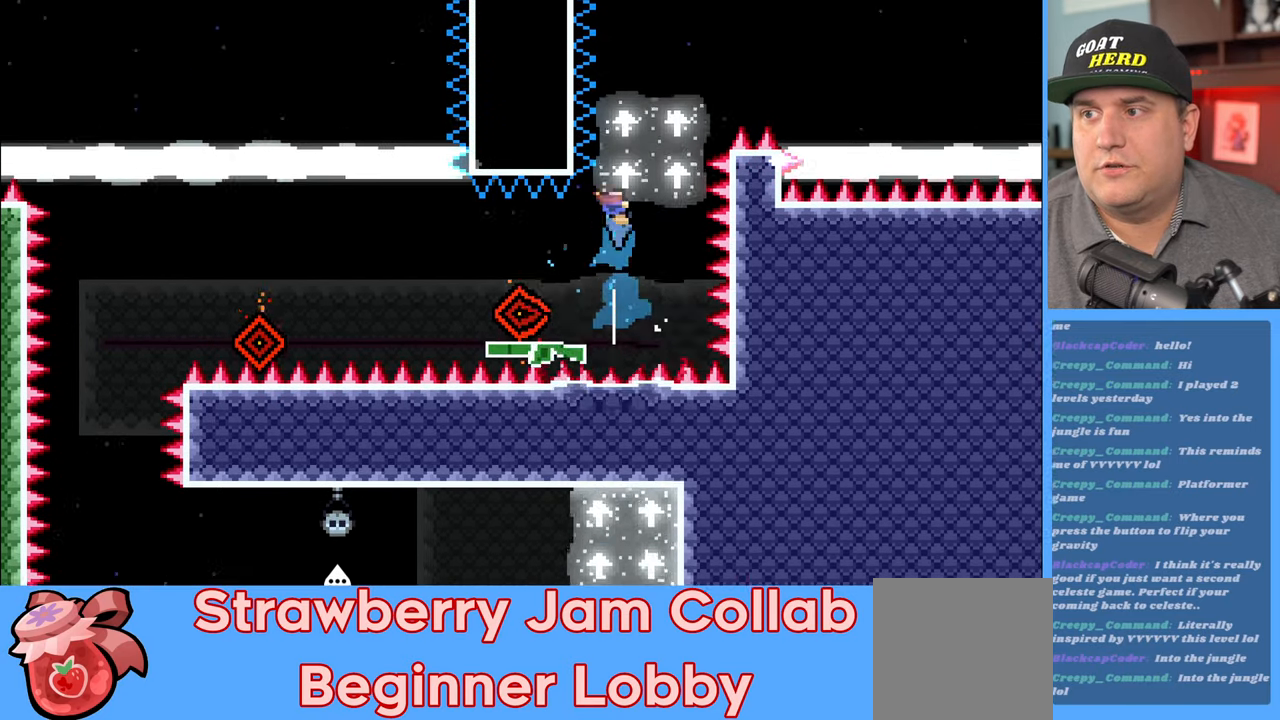
{"buttons": [], "left_stick": "right", "right_stick": "center", "events": [[17, "L3", "up"], [17, "left_stick", "up-right"], [67, "X", "up"], [500, "left_stick", "right"]]}
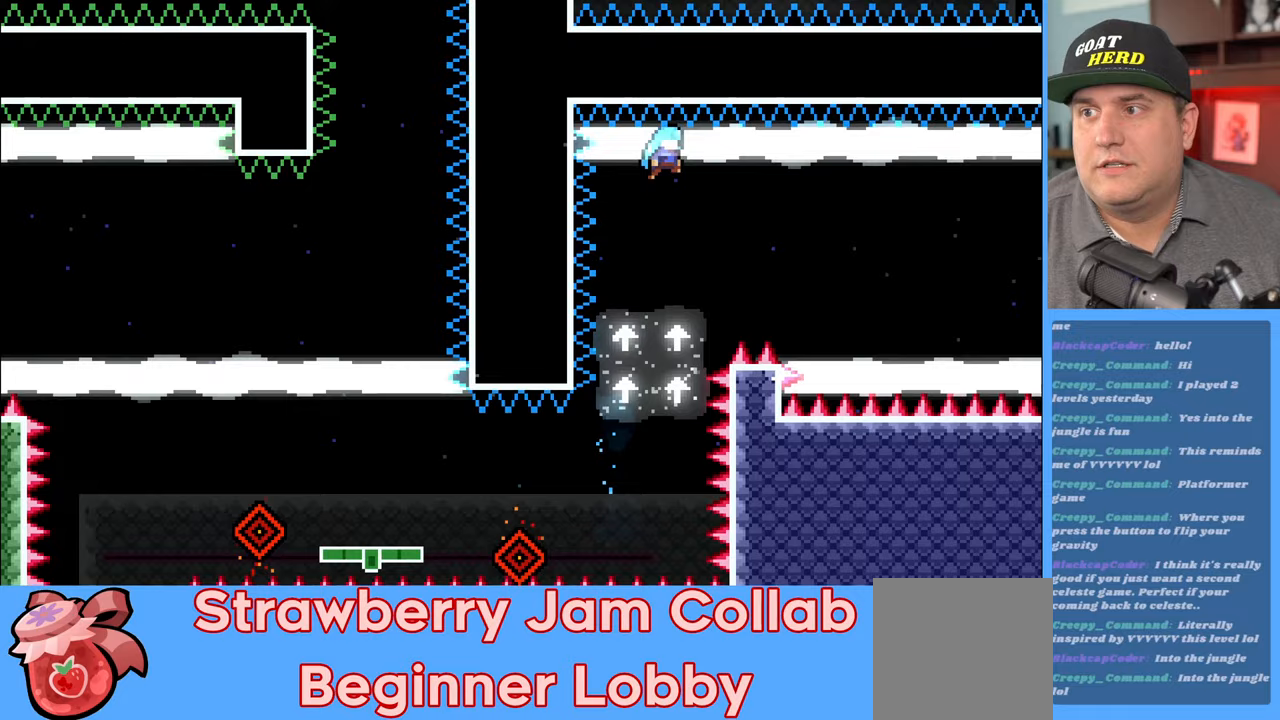
{"buttons": [], "left_stick": "right", "right_stick": "center", "events": []}